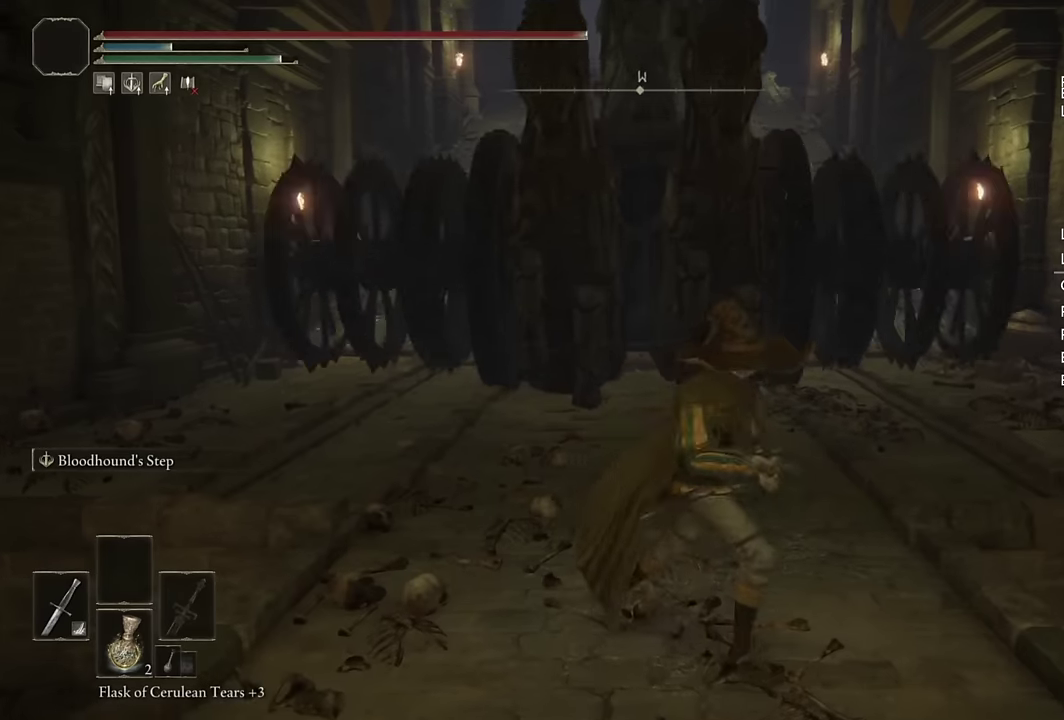
Gameplay with a controller (PlayStation layout); each line is a JSON object with the inputs held at the frame after it. "events" lists button and stick changes between this image and that frame as [ms after this image, input, new state], when the widget could be followed in between. Not read: L1.
{"buttons": [], "left_stick": "down", "right_stick": "center", "events": [[67, "left_stick", "down-left"], [233, "left_stick", "center"], [433, "left_stick", "down"]]}
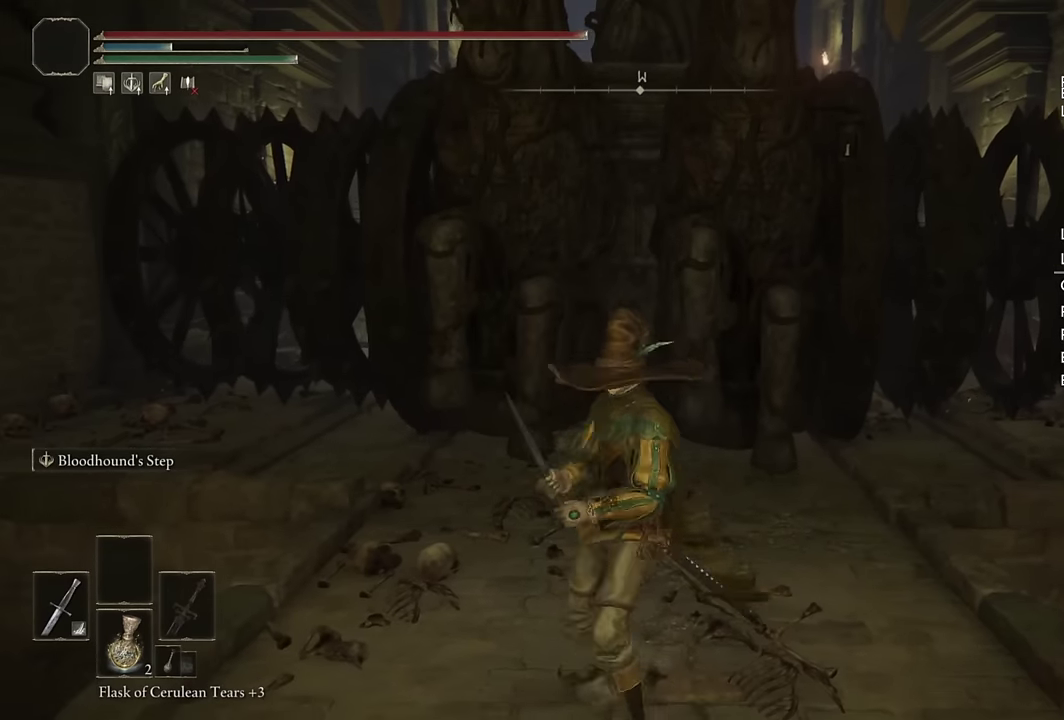
{"buttons": [], "left_stick": "center", "right_stick": "center", "events": [[317, "left_stick", "center"]]}
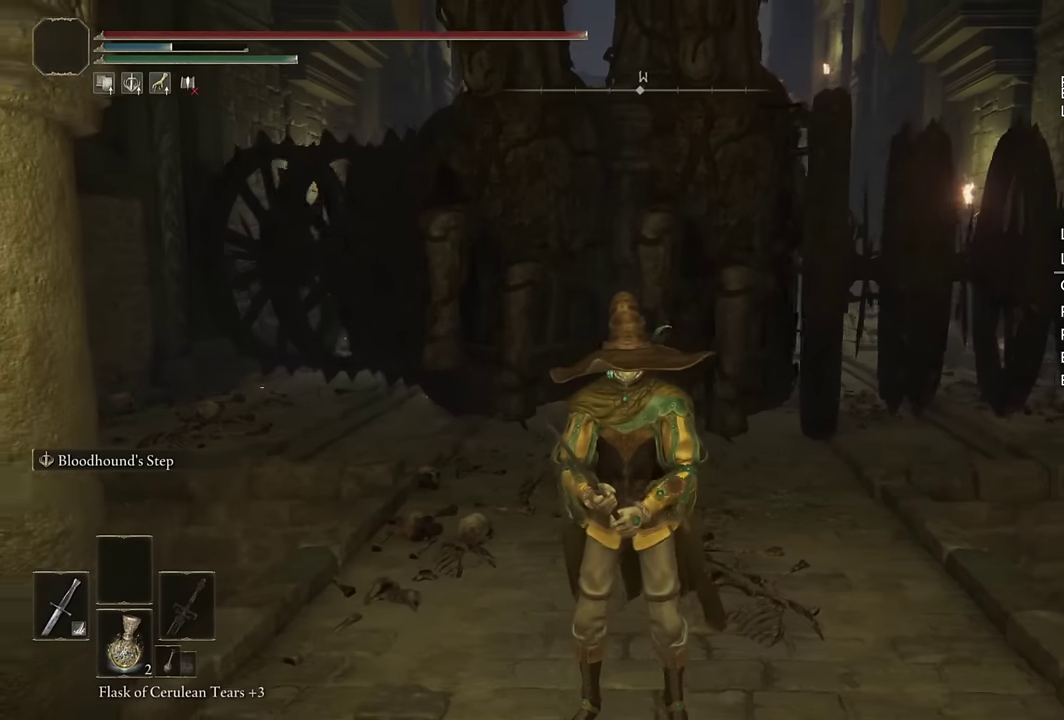
{"buttons": [], "left_stick": "down", "right_stick": "center", "events": [[17, "left_stick", "down"], [383, "left_stick", "center"], [500, "left_stick", "down"]]}
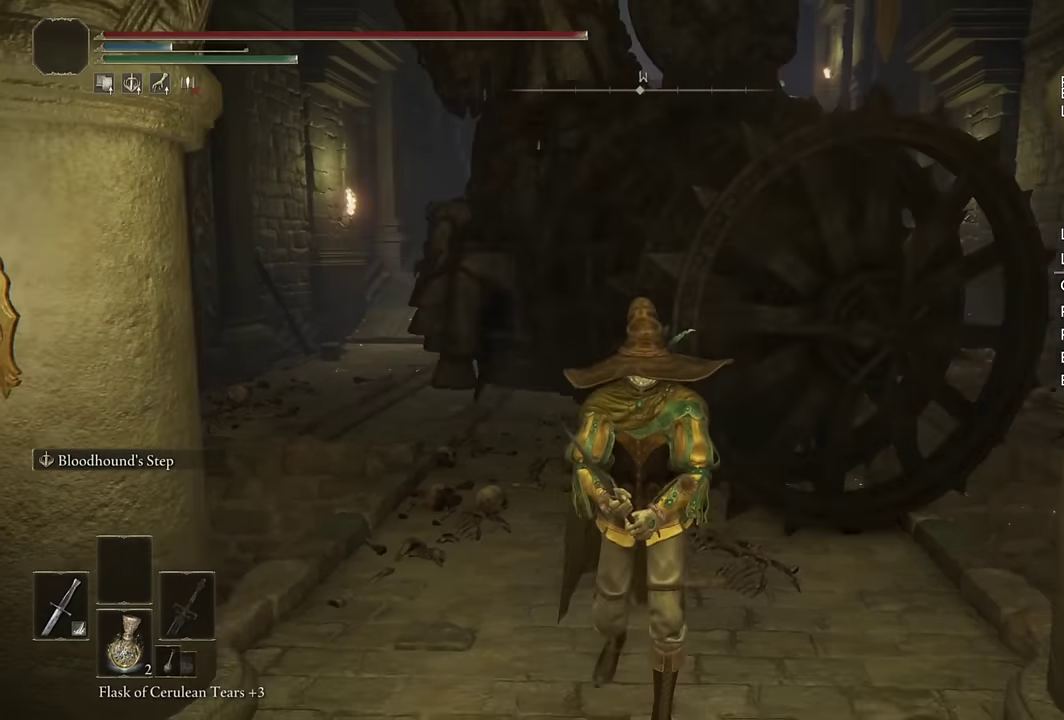
{"buttons": [], "left_stick": "up-right", "right_stick": "center", "events": [[317, "left_stick", "up-right"]]}
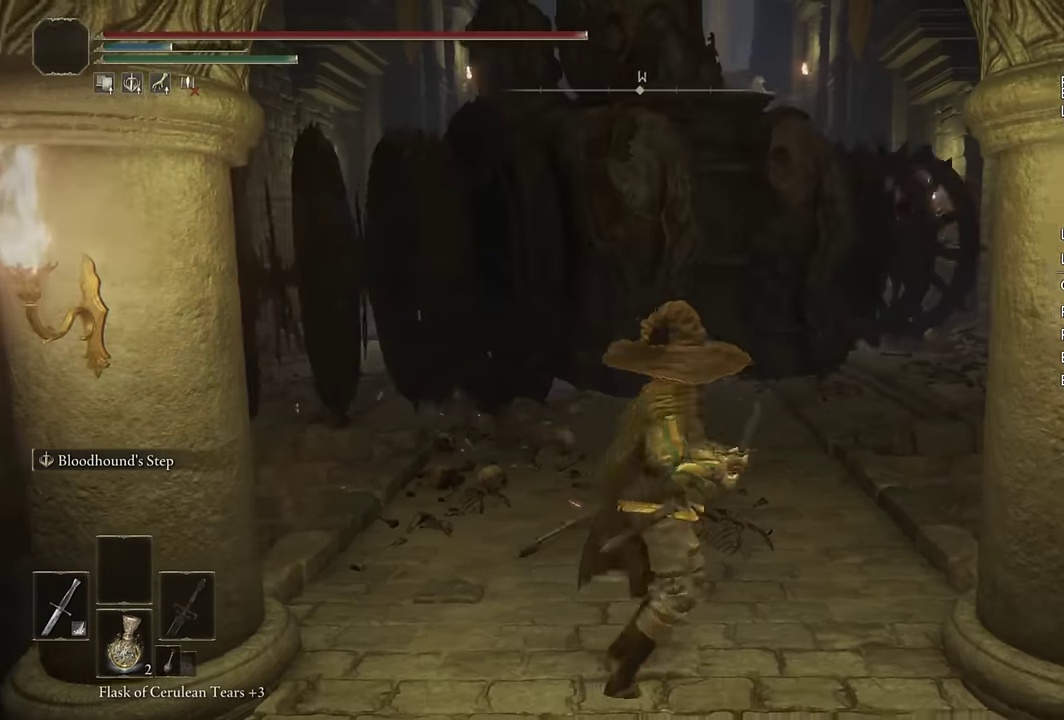
{"buttons": ["CIRCLE"], "left_stick": "up", "right_stick": "center", "events": [[17, "left_stick", "up"], [83, "CIRCLE", "down"]]}
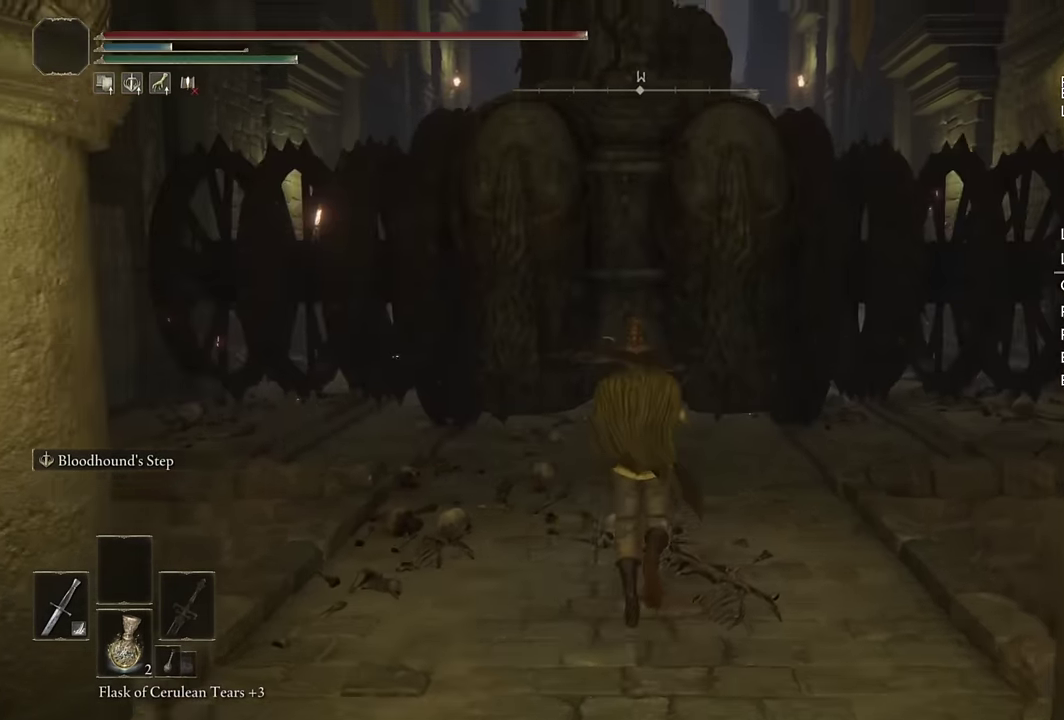
{"buttons": ["CIRCLE"], "left_stick": "up", "right_stick": "center", "events": [[267, "L2", "down"], [467, "L2", "up"]]}
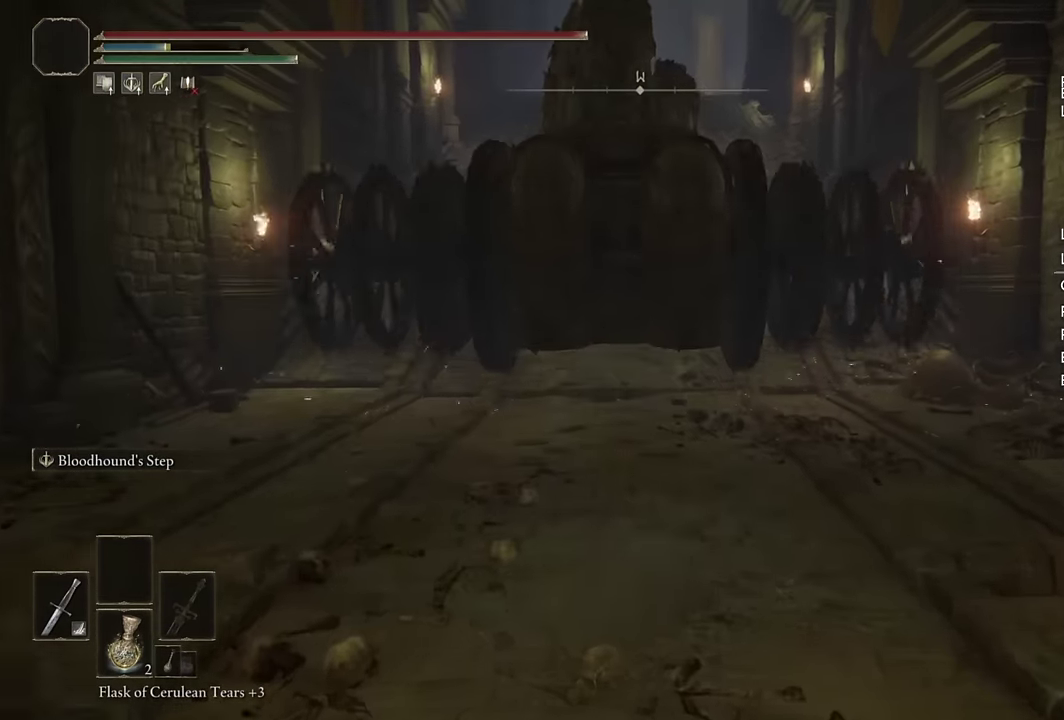
{"buttons": ["CIRCLE", "L2"], "left_stick": "up", "right_stick": "center", "events": [[267, "right_stick", "up"], [383, "right_stick", "center"], [483, "L2", "down"]]}
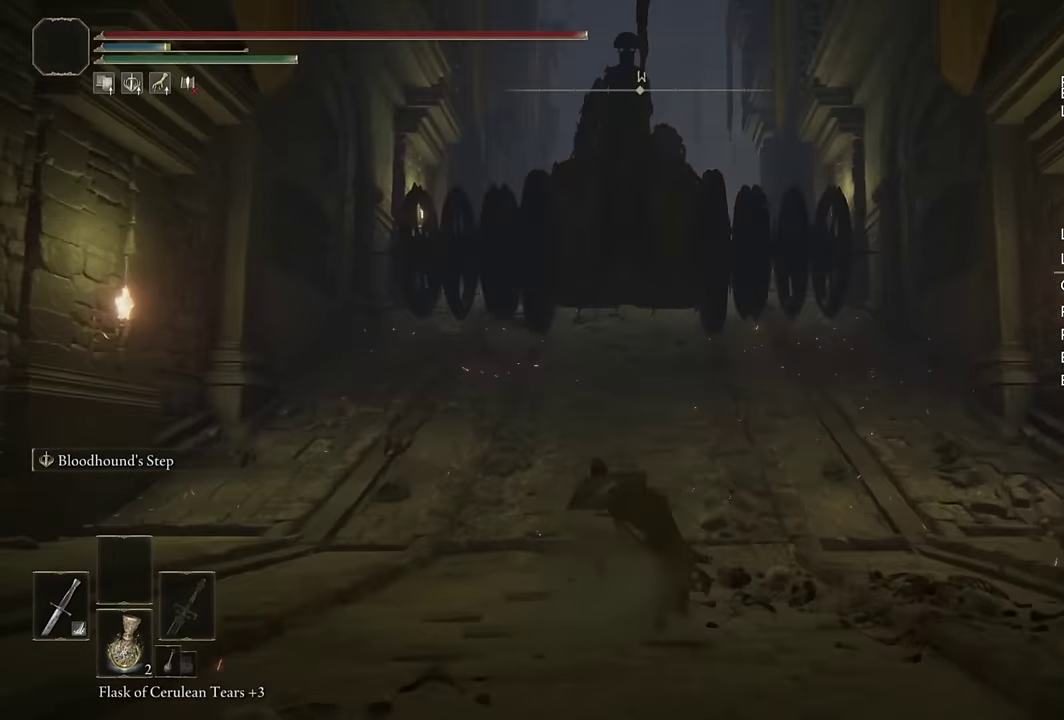
{"buttons": ["CIRCLE"], "left_stick": "up", "right_stick": "center", "events": [[150, "L2", "up"]]}
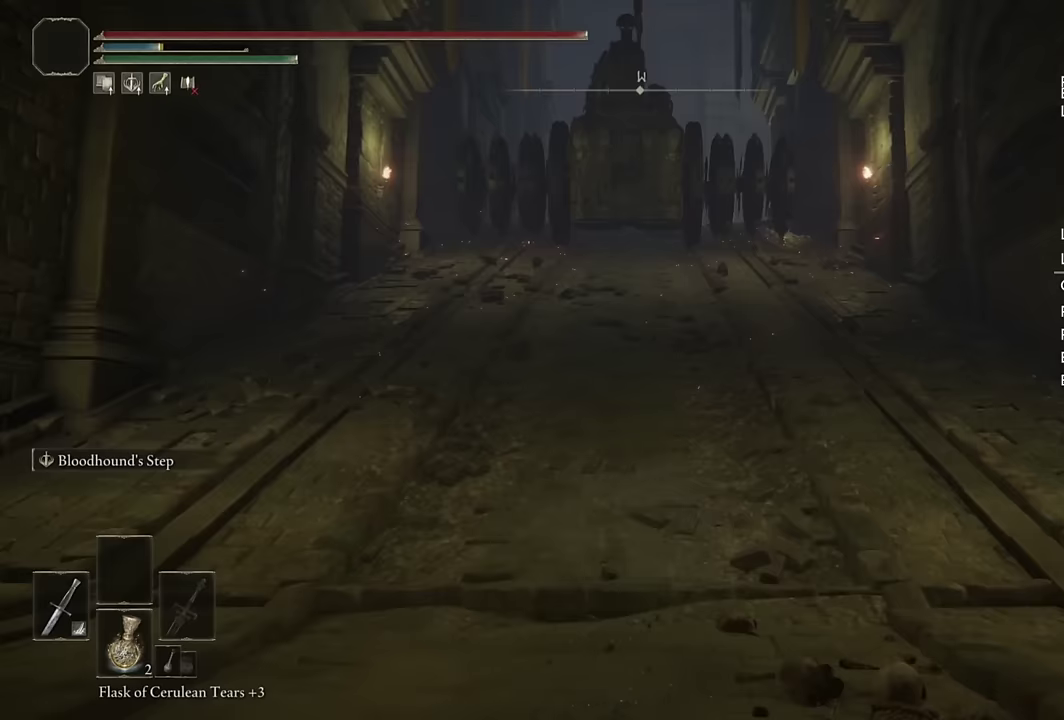
{"buttons": ["CIRCLE"], "left_stick": "up", "right_stick": "center", "events": [[217, "L2", "down"], [417, "L2", "up"]]}
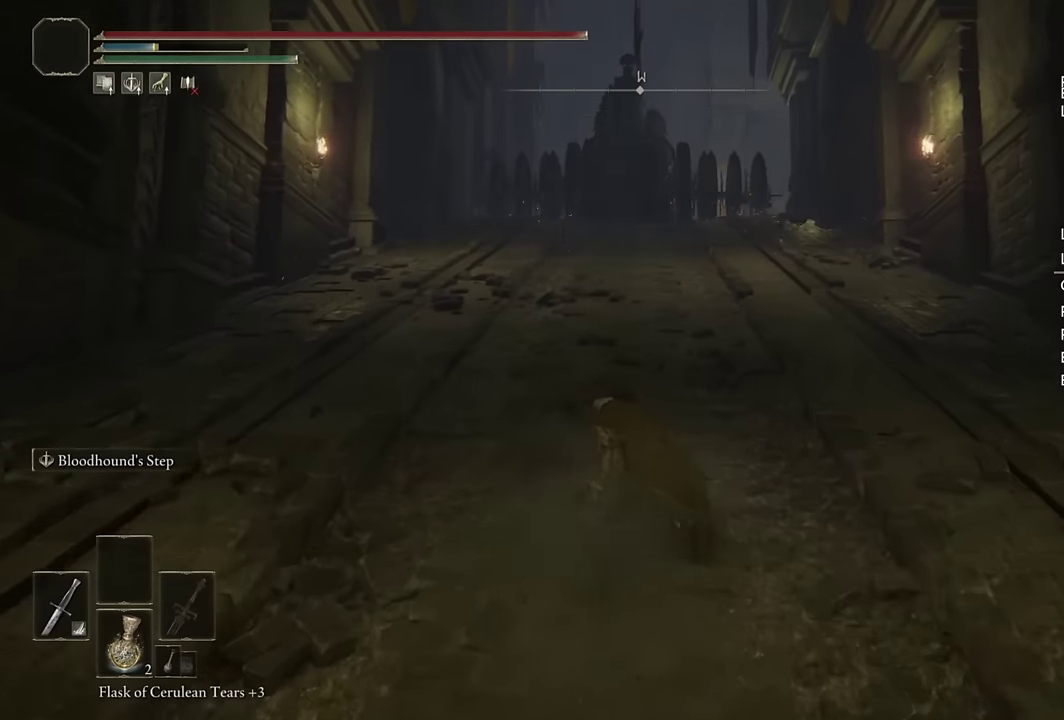
{"buttons": ["CIRCLE", "L2"], "left_stick": "up-right", "right_stick": "center", "events": [[300, "left_stick", "up-right"], [467, "L2", "down"]]}
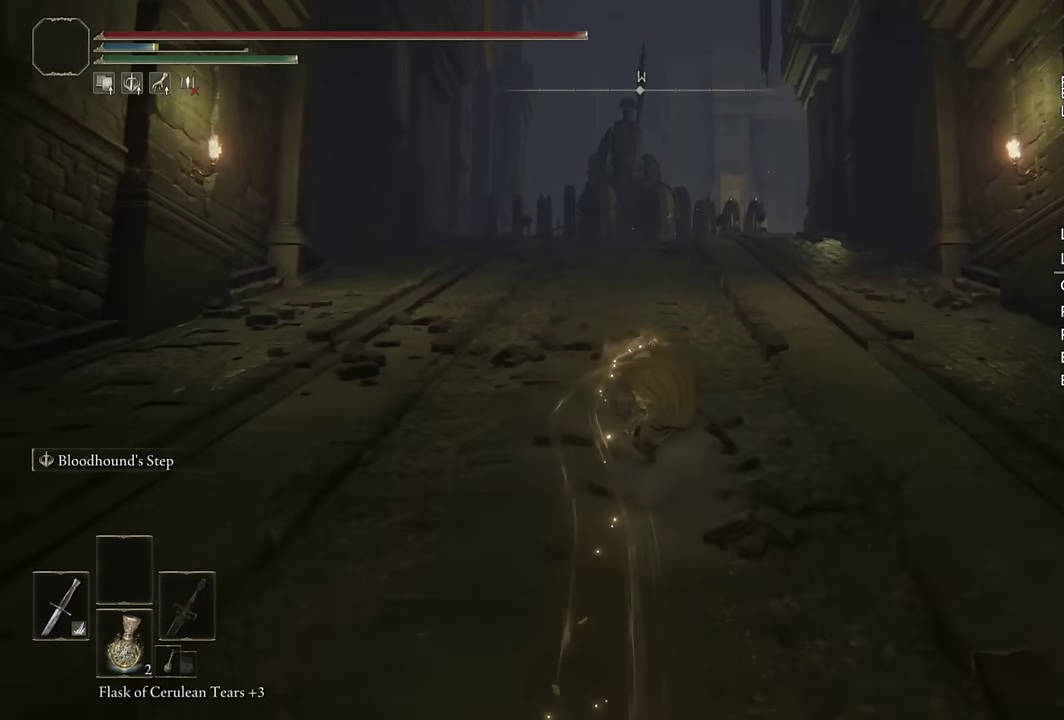
{"buttons": ["CIRCLE"], "left_stick": "up-right", "right_stick": "center", "events": [[167, "L2", "up"]]}
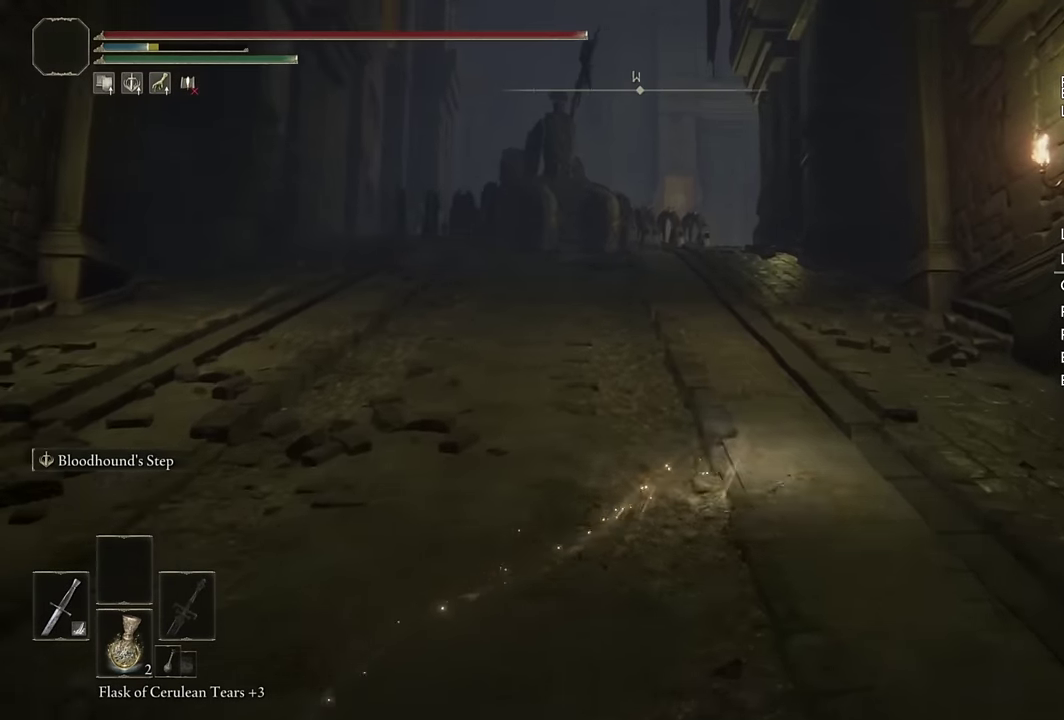
{"buttons": ["CIRCLE"], "left_stick": "left", "right_stick": "down-left", "events": [[83, "left_stick", "up"], [117, "right_stick", "down"], [183, "right_stick", "center"], [200, "left_stick", "up-left"], [300, "L2", "down"], [367, "left_stick", "left"], [383, "right_stick", "down-left"], [483, "L2", "up"]]}
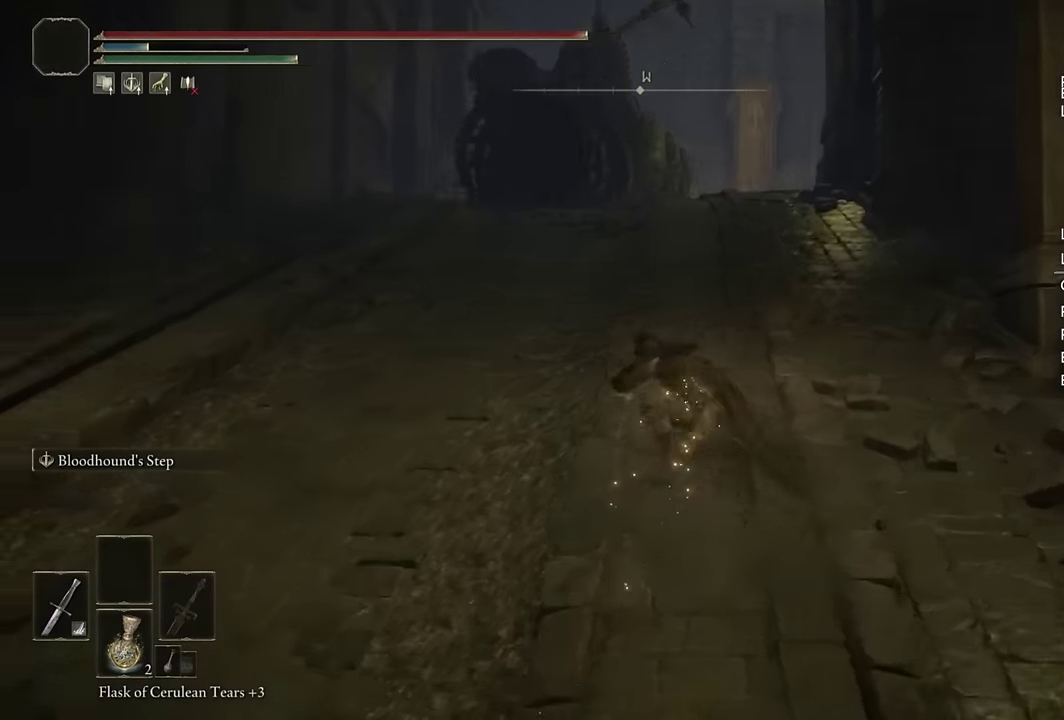
{"buttons": ["CIRCLE"], "left_stick": "up-left", "right_stick": "center", "events": [[50, "left_stick", "up-left"], [117, "right_stick", "center"], [267, "left_stick", "down-right"], [383, "left_stick", "up-left"]]}
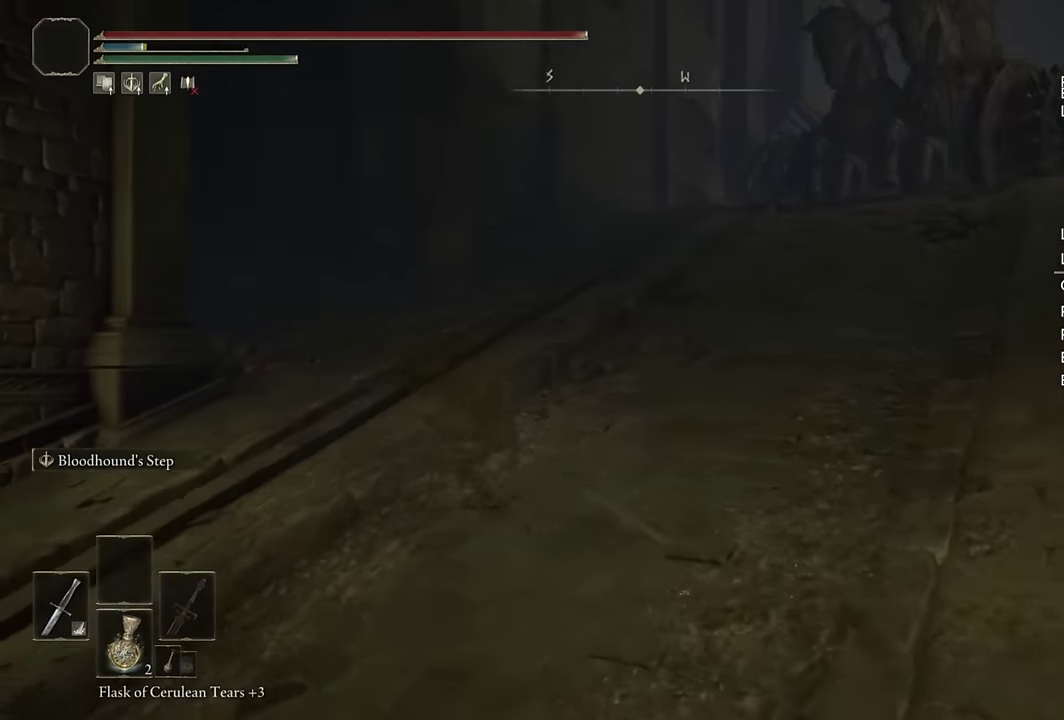
{"buttons": ["CIRCLE"], "left_stick": "up-left", "right_stick": "right", "events": [[67, "L2", "down"], [233, "L2", "up"], [500, "right_stick", "right"]]}
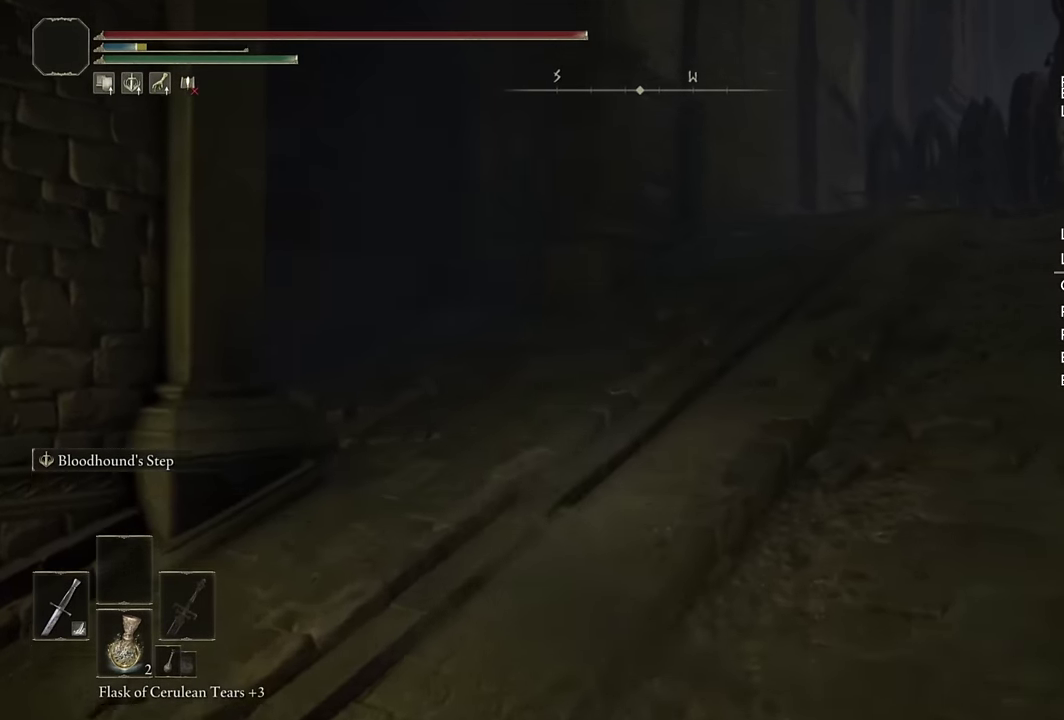
{"buttons": [], "left_stick": "up-left", "right_stick": "down-right"}
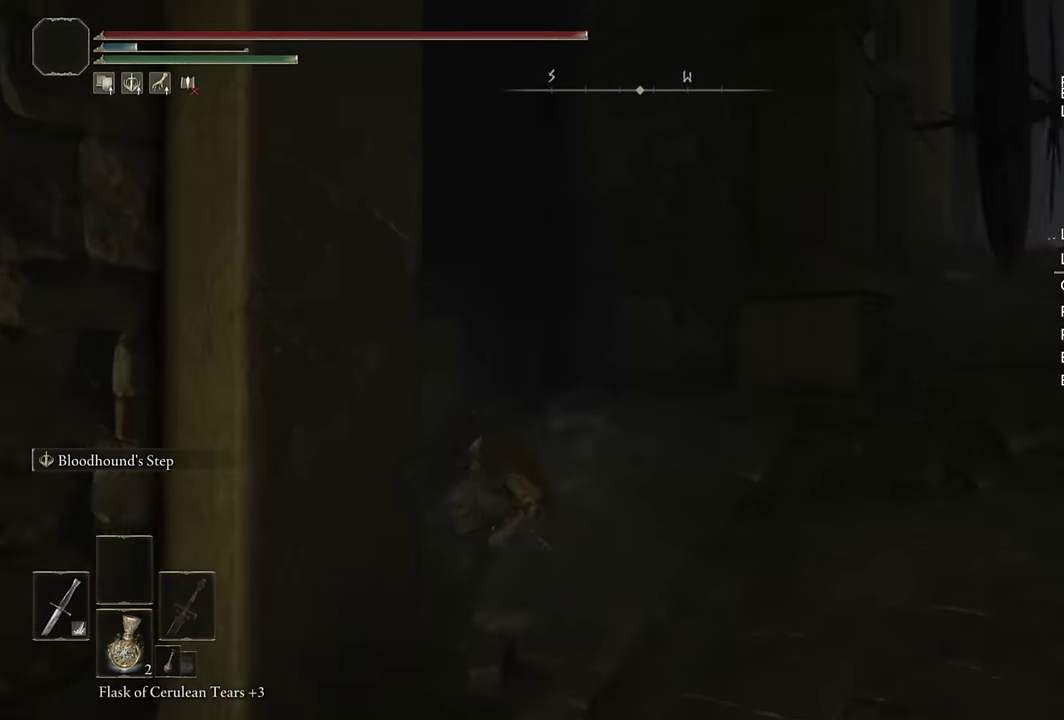
{"buttons": ["CIRCLE"], "left_stick": "right", "right_stick": "down-right"}
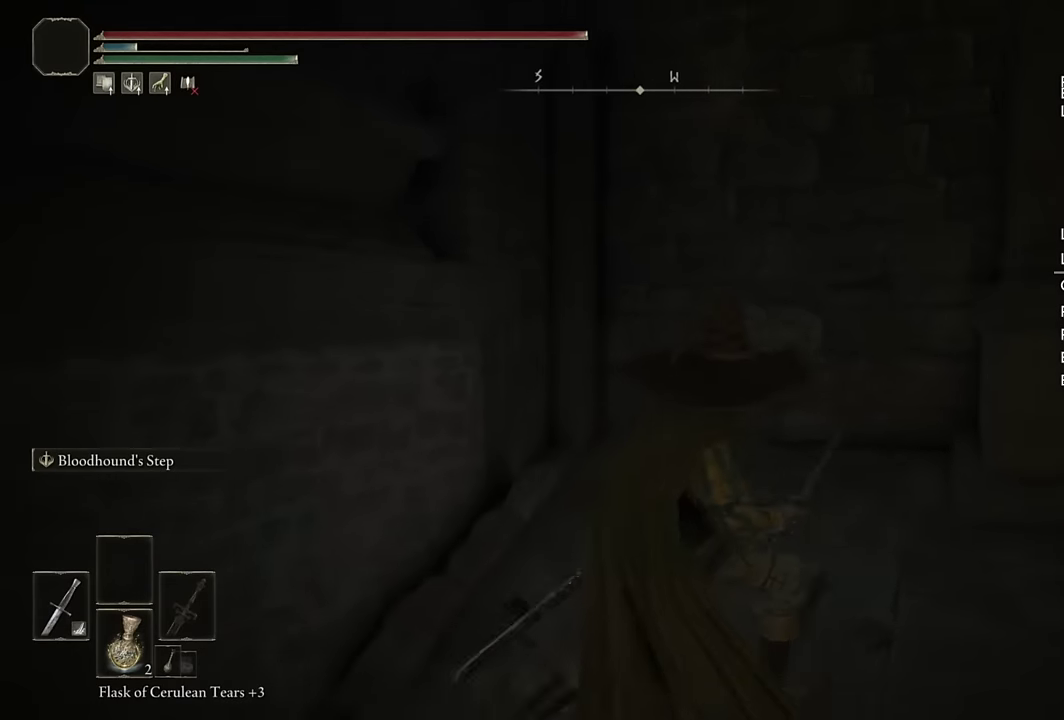
{"buttons": ["CIRCLE", "L2"], "left_stick": "up", "right_stick": "center", "events": [[150, "right_stick", "up-left"], [217, "left_stick", "up-right"], [300, "right_stick", "center"], [450, "L2", "down"], [450, "left_stick", "up"]]}
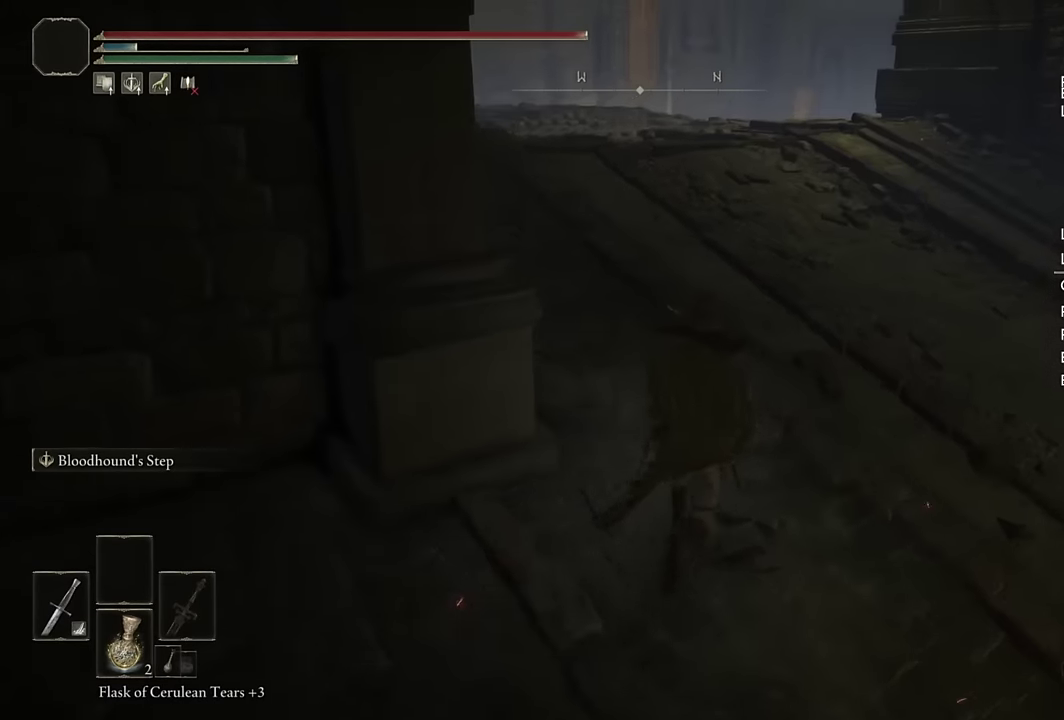
{"buttons": ["CIRCLE"], "left_stick": "up", "right_stick": "center", "events": [[133, "L2", "up"], [350, "right_stick", "down-right"], [467, "right_stick", "center"]]}
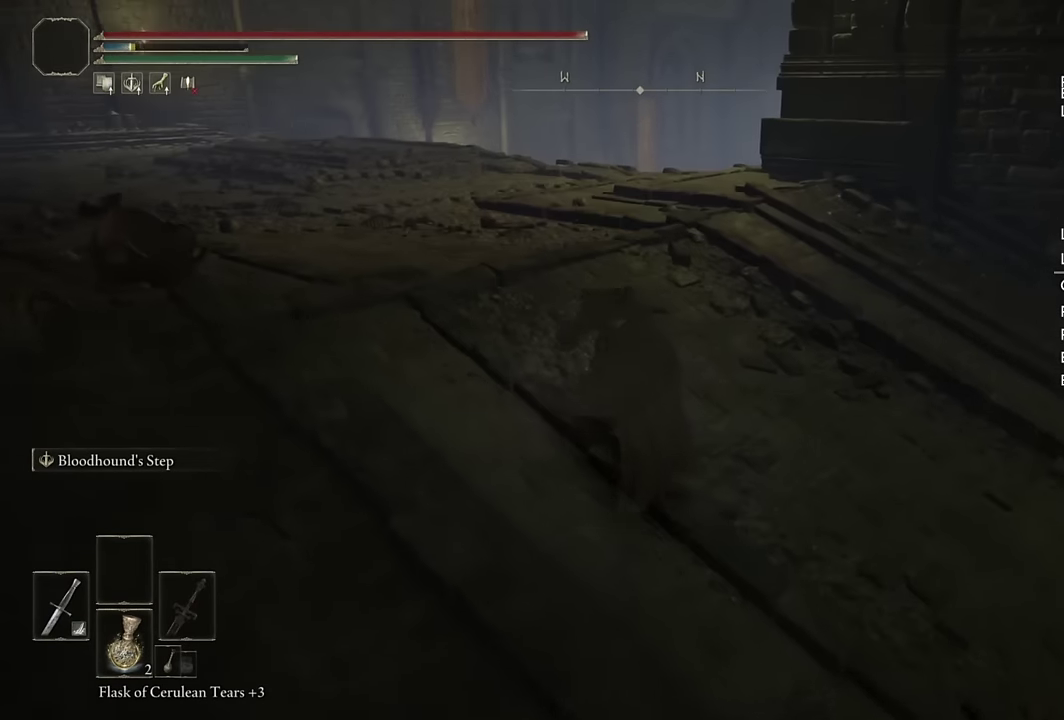
{"buttons": ["CIRCLE"], "left_stick": "up", "right_stick": "down-right", "events": [[150, "L2", "down"], [317, "L2", "up"], [483, "right_stick", "down-right"]]}
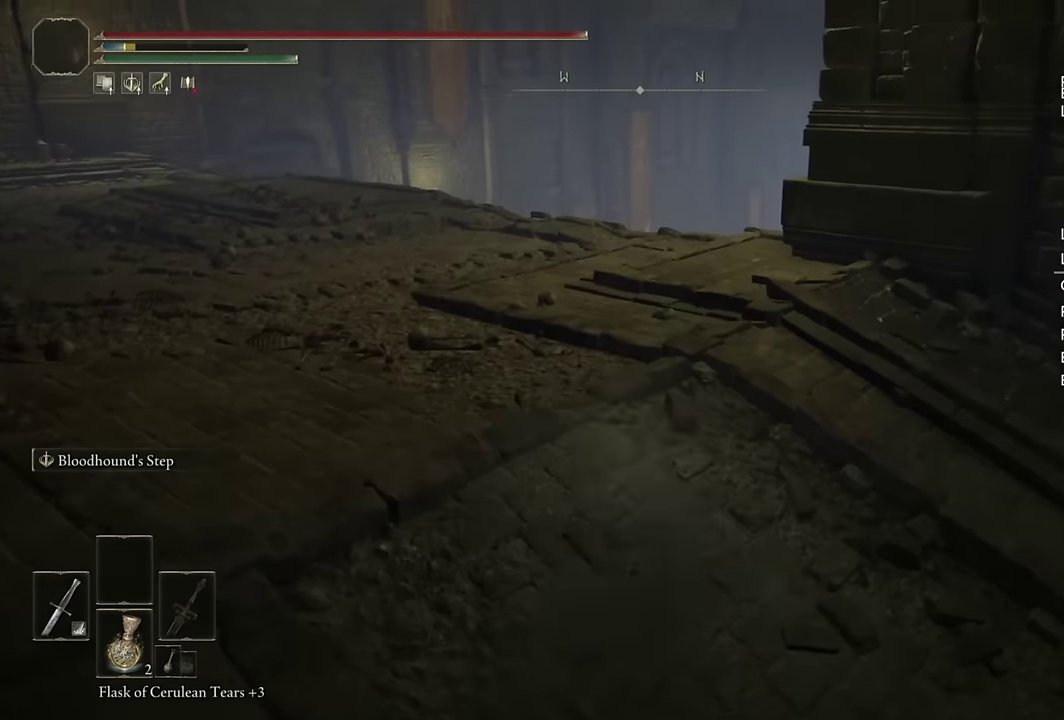
{"buttons": ["CIRCLE", "L2"], "left_stick": "up", "right_stick": "center", "events": [[133, "right_stick", "center"], [300, "right_stick", "down"], [467, "L2", "down"], [483, "right_stick", "center"]]}
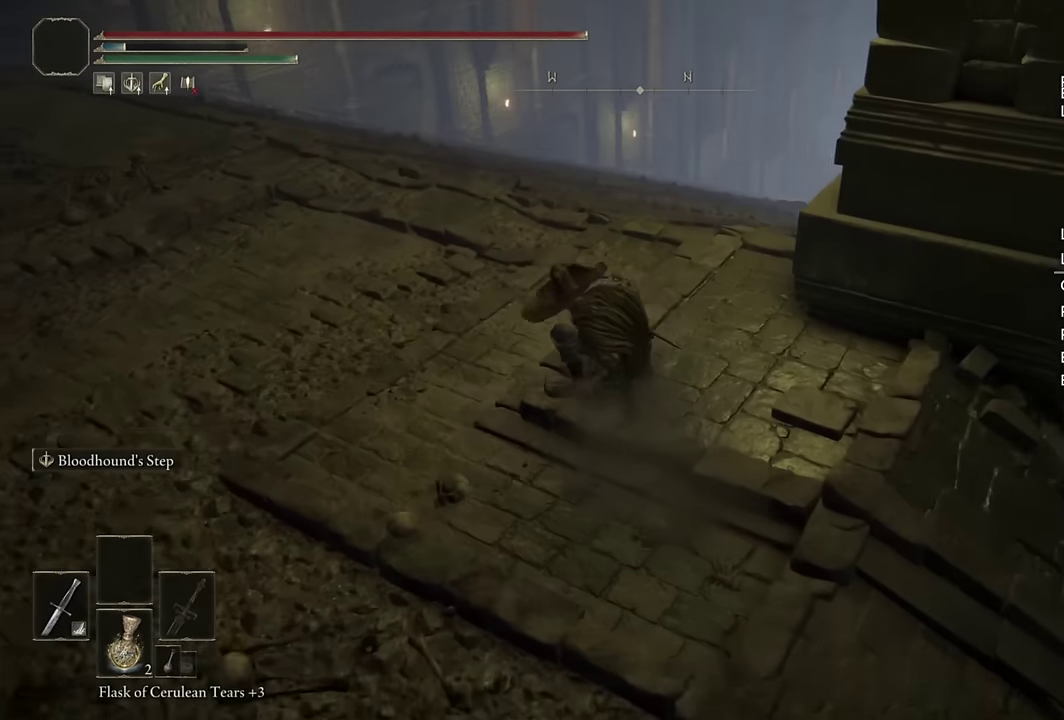
{"buttons": ["CIRCLE"], "left_stick": "up", "right_stick": "center", "events": [[133, "L2", "up"], [167, "right_stick", "up-left"], [267, "right_stick", "center"]]}
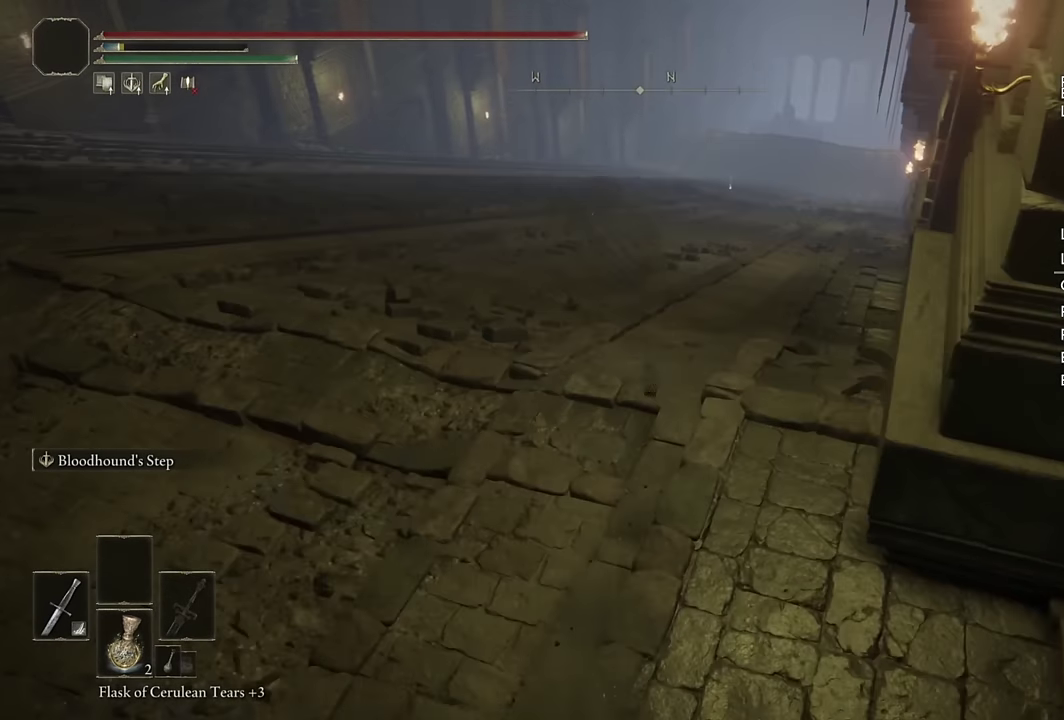
{"buttons": ["CIRCLE"], "left_stick": "up-right", "right_stick": "left", "events": [[200, "L2", "down"], [333, "right_stick", "left"], [367, "L2", "up"], [450, "left_stick", "up-right"]]}
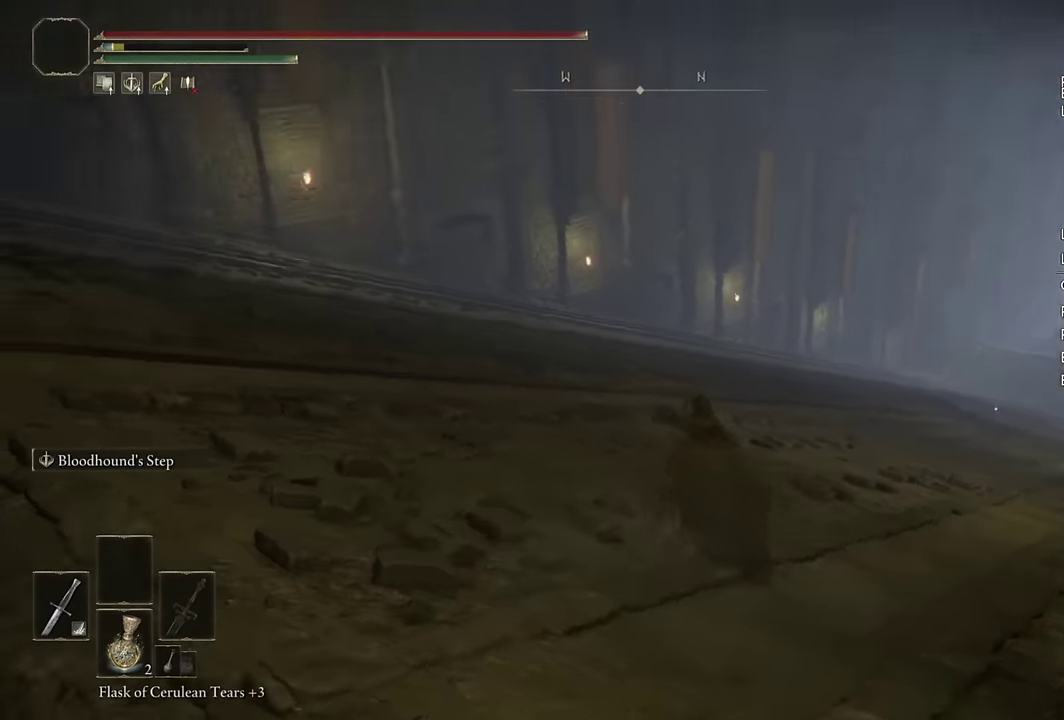
{"buttons": ["CIRCLE", "L2"], "left_stick": "down-right", "right_stick": "left", "events": [[300, "left_stick", "right"], [450, "left_stick", "down-right"], [483, "L2", "down"]]}
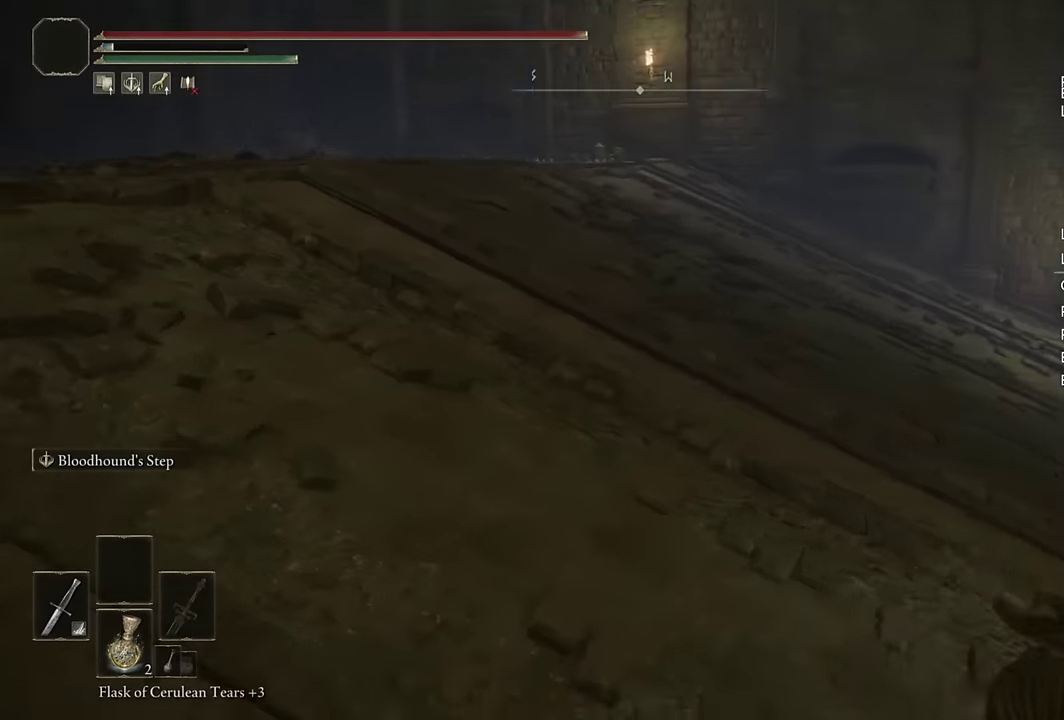
{"buttons": ["CIRCLE"], "left_stick": "down-right", "right_stick": "up", "events": [[150, "L2", "up"], [333, "right_stick", "center"], [483, "right_stick", "up"]]}
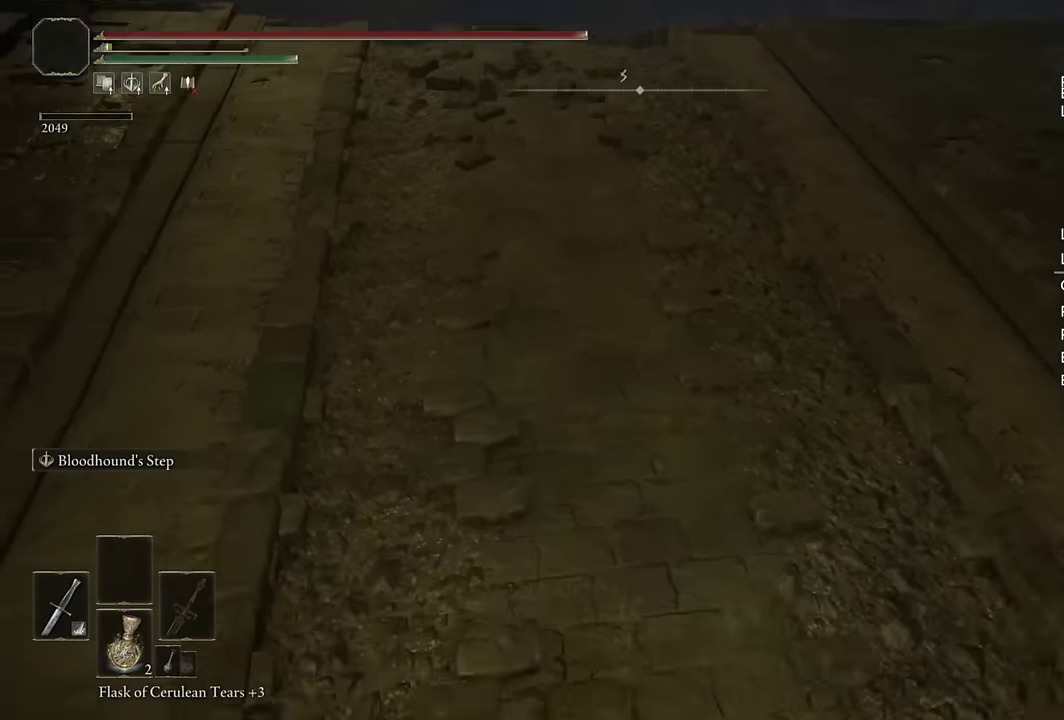
{"buttons": ["CIRCLE"], "left_stick": "down-right", "right_stick": "up-left", "events": [[67, "left_stick", "down"], [333, "L2", "down"], [400, "right_stick", "up-left"], [500, "L2", "up"], [500, "left_stick", "down-right"]]}
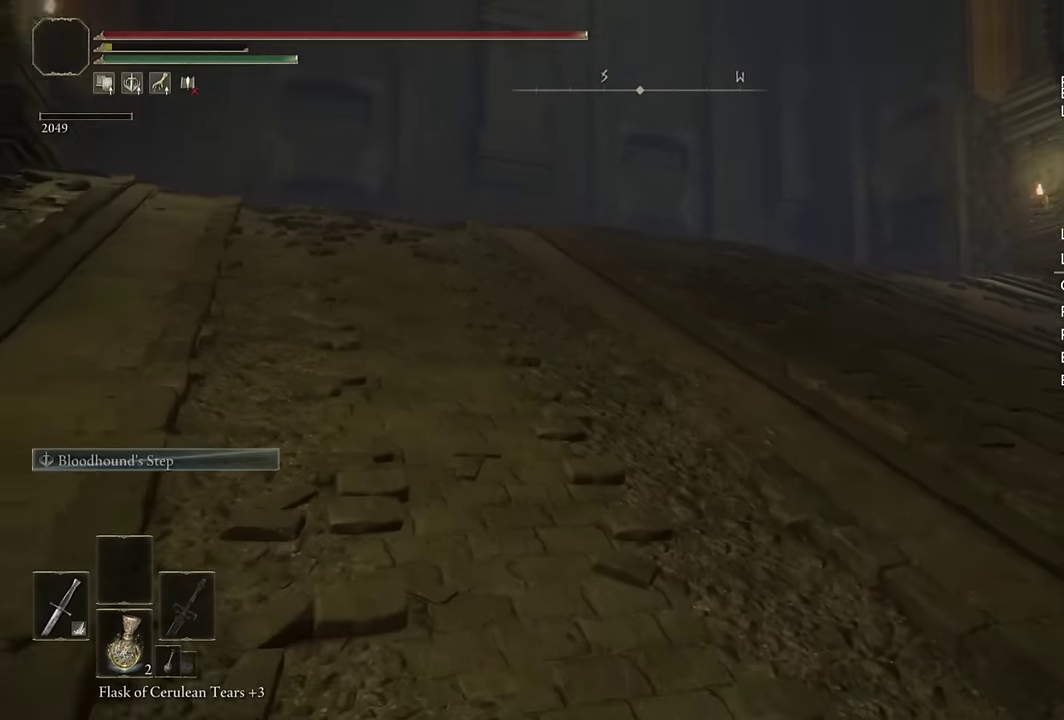
{"buttons": ["CIRCLE"], "left_stick": "down-right", "right_stick": "up-left", "events": [[50, "left_stick", "down"], [217, "right_stick", "center"], [283, "left_stick", "down-right"], [350, "left_stick", "down"], [433, "left_stick", "down-right"], [450, "right_stick", "up-left"]]}